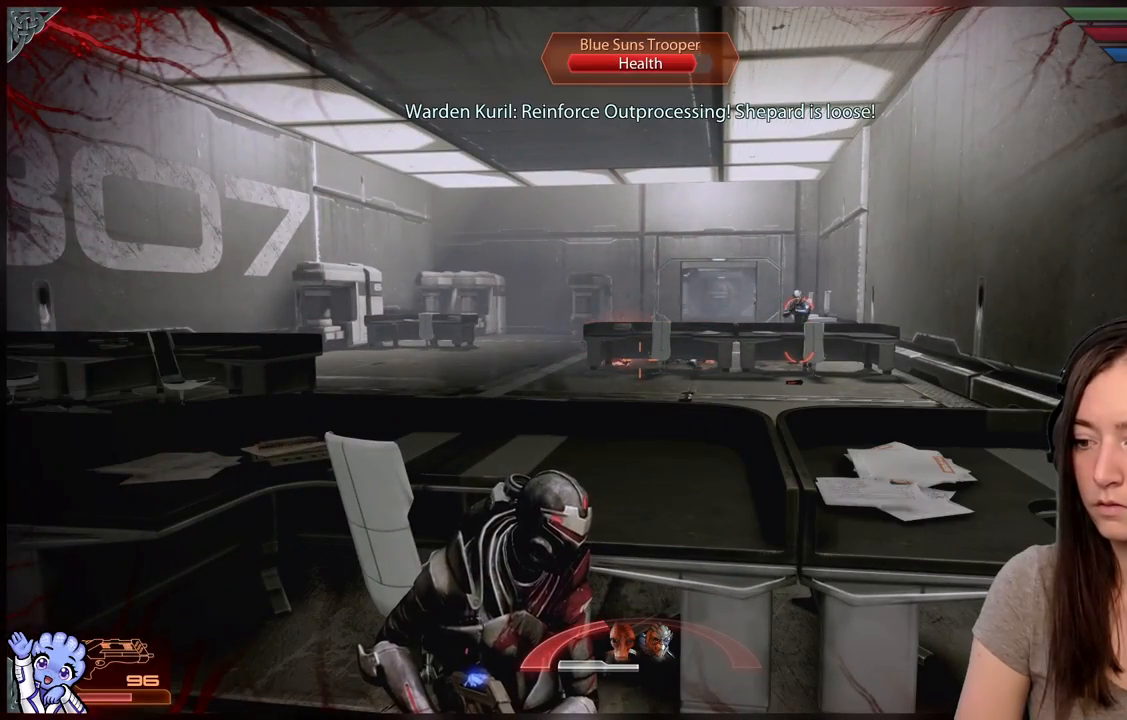
Gameplay with a controller (Xbox layout); each line is a JSON object with the inputs held at the frame after it. "events" lists button and stick changes between this image and that frame as [ms after this image, input, new state], when the widget could be followed in between. Not read: SHARE.
{"buttons": ["R1"], "left_stick": "center", "right_stick": "center", "events": [[217, "R1", "down"]]}
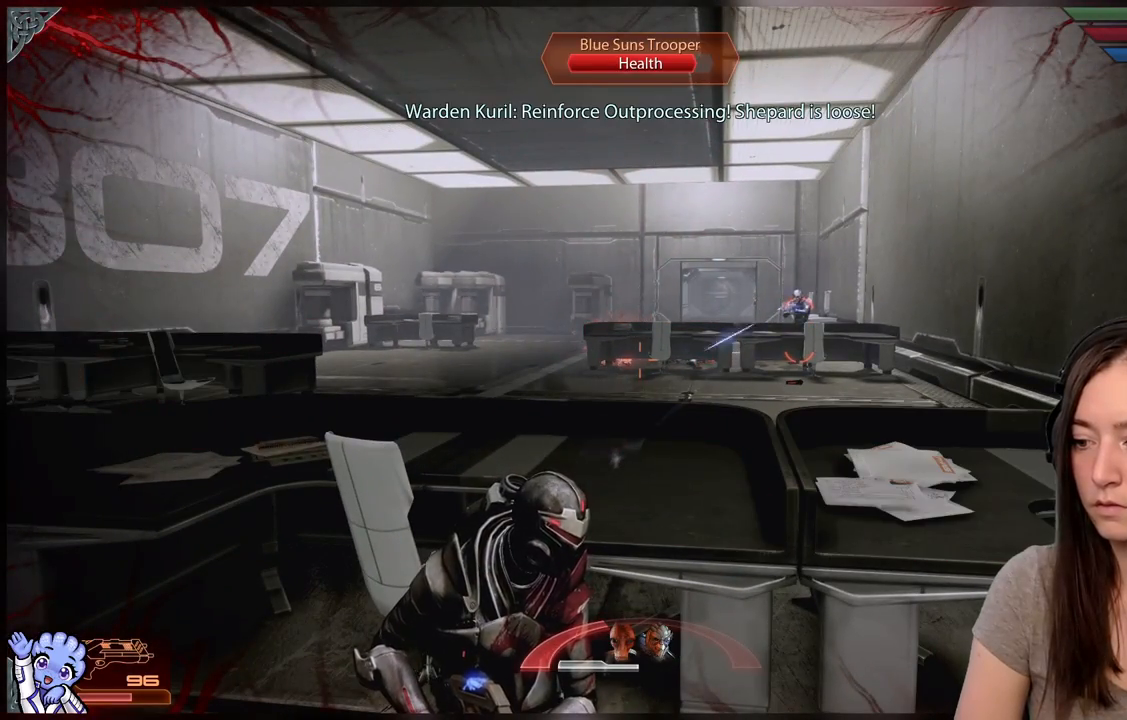
{"buttons": ["R1"], "left_stick": "down", "right_stick": "center", "events": [[450, "left_stick", "down"]]}
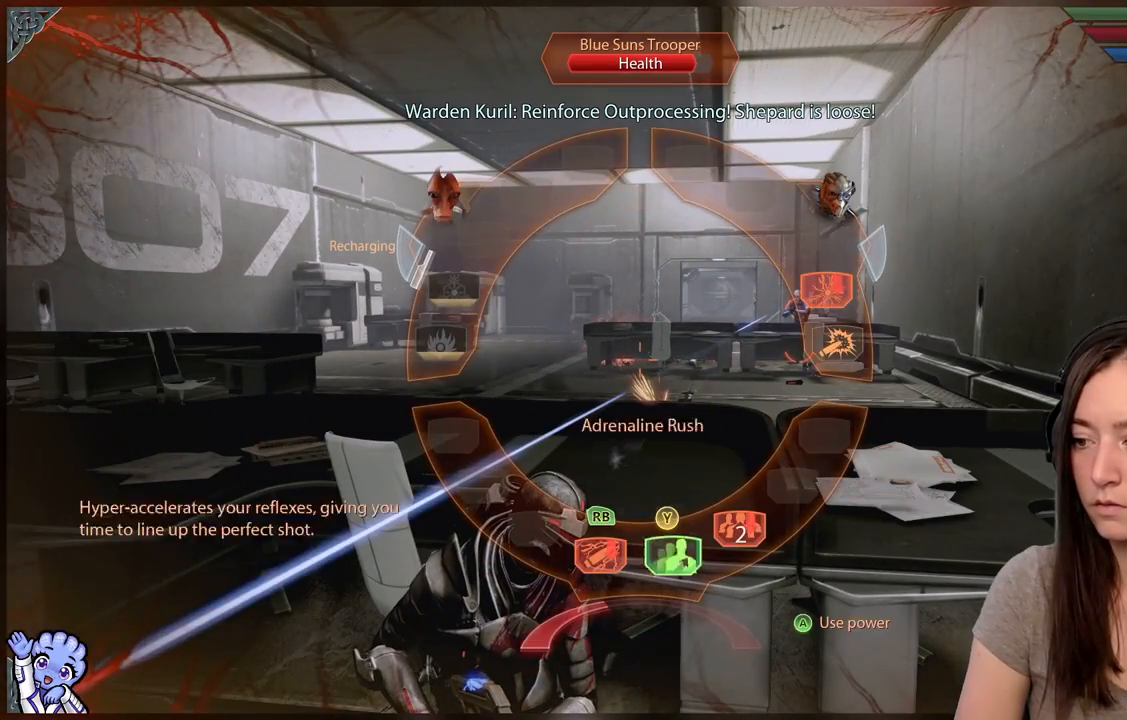
{"buttons": ["R1"], "left_stick": "down", "right_stick": "center", "events": []}
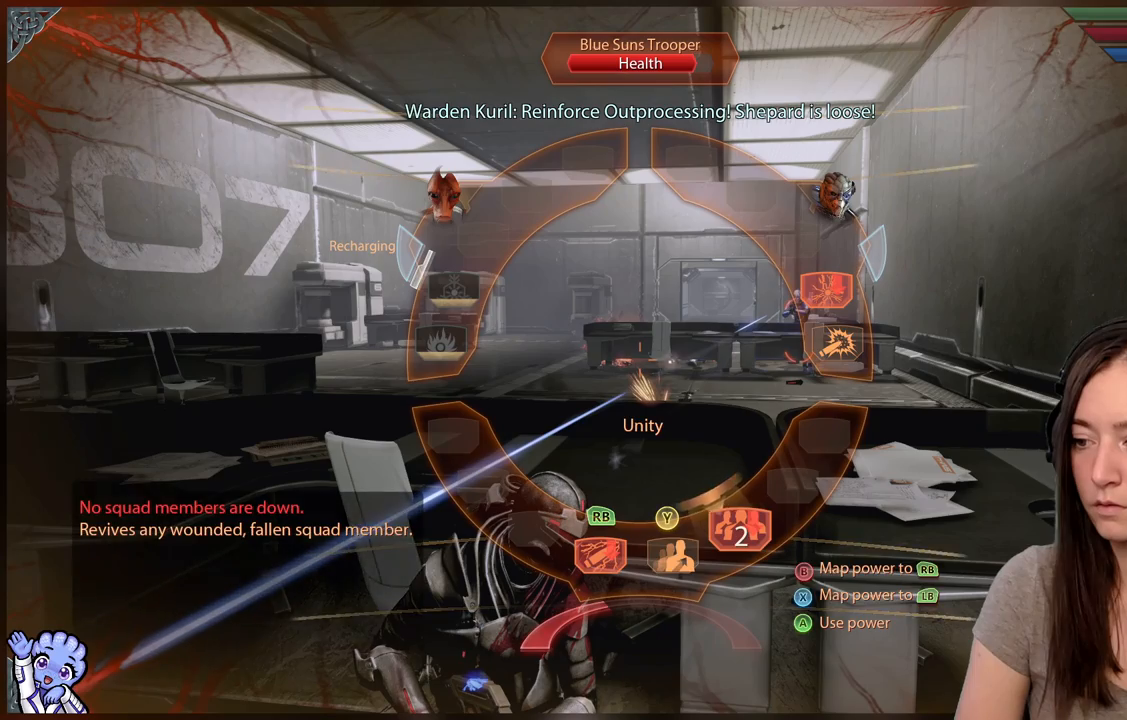
{"buttons": ["R1"], "left_stick": "down", "right_stick": "center", "events": []}
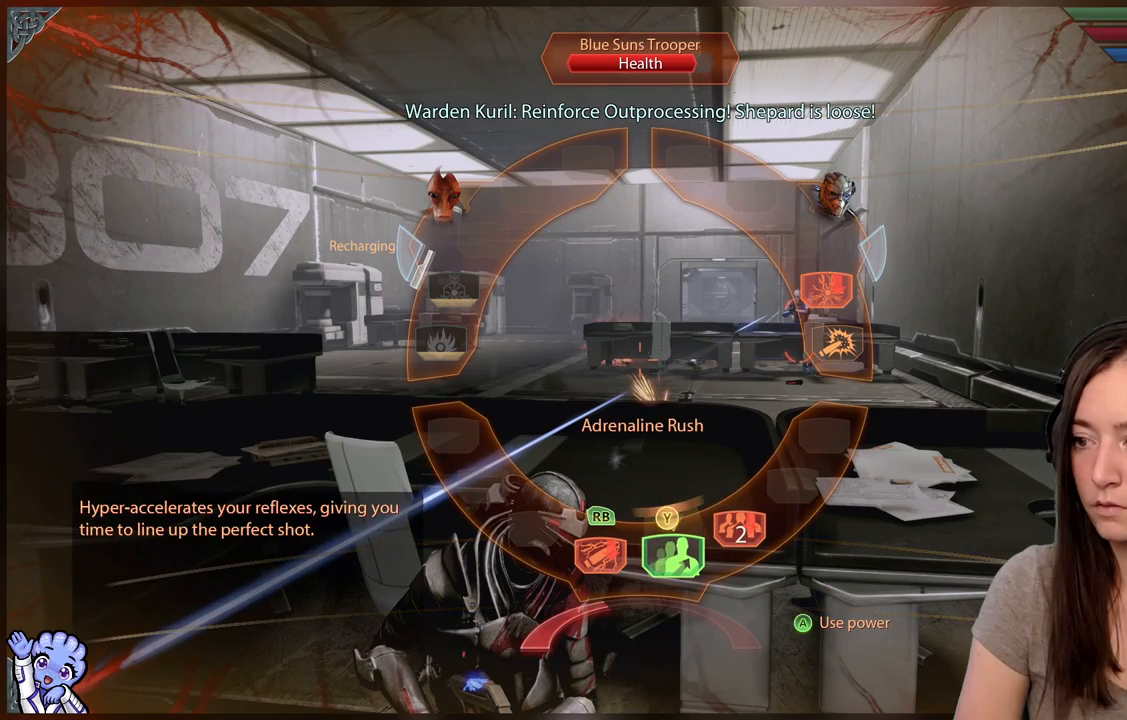
{"buttons": ["R1"], "left_stick": "down", "right_stick": "center", "events": []}
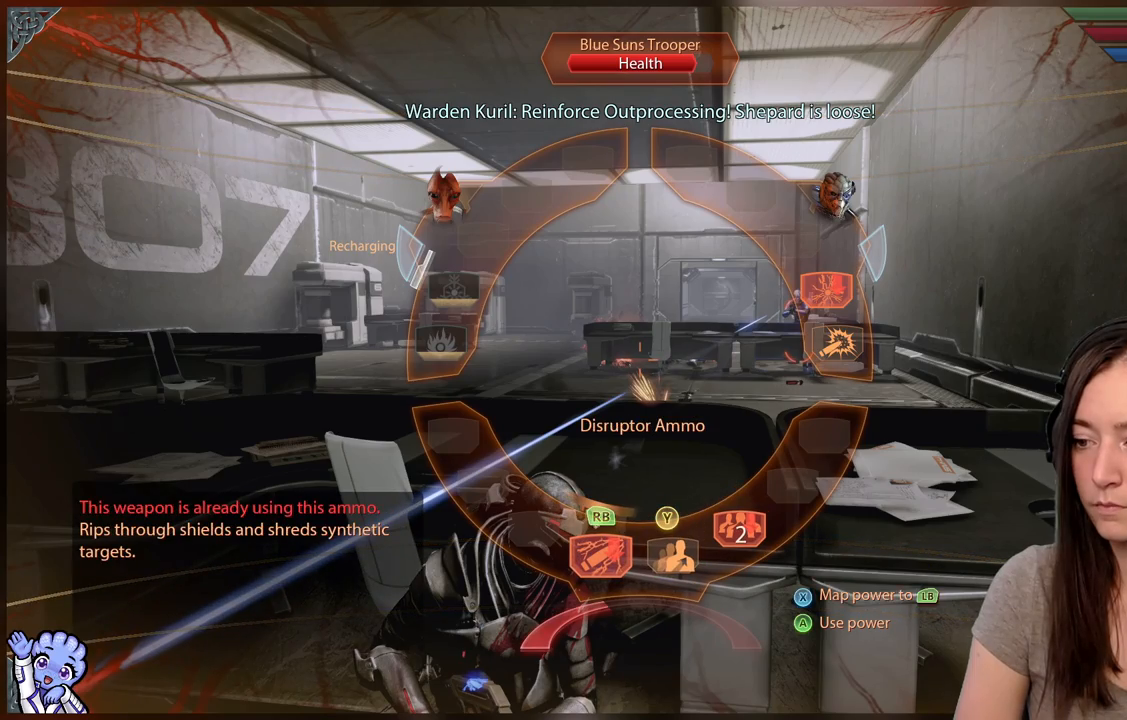
{"buttons": ["R1"], "left_stick": "down", "right_stick": "center", "events": [[233, "A", "down"], [233, "R2", "down"], [350, "A", "up"], [350, "R2", "up"]]}
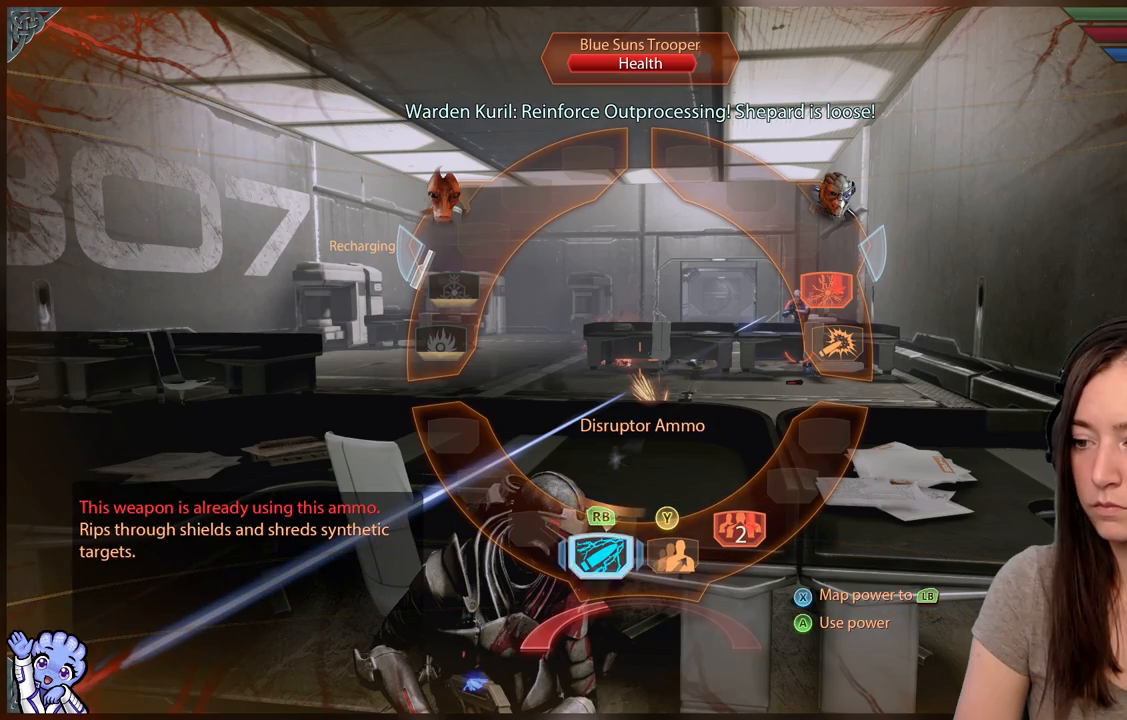
{"buttons": [], "left_stick": "center", "right_stick": "center", "events": [[100, "R1", "up"], [100, "left_stick", "center"]]}
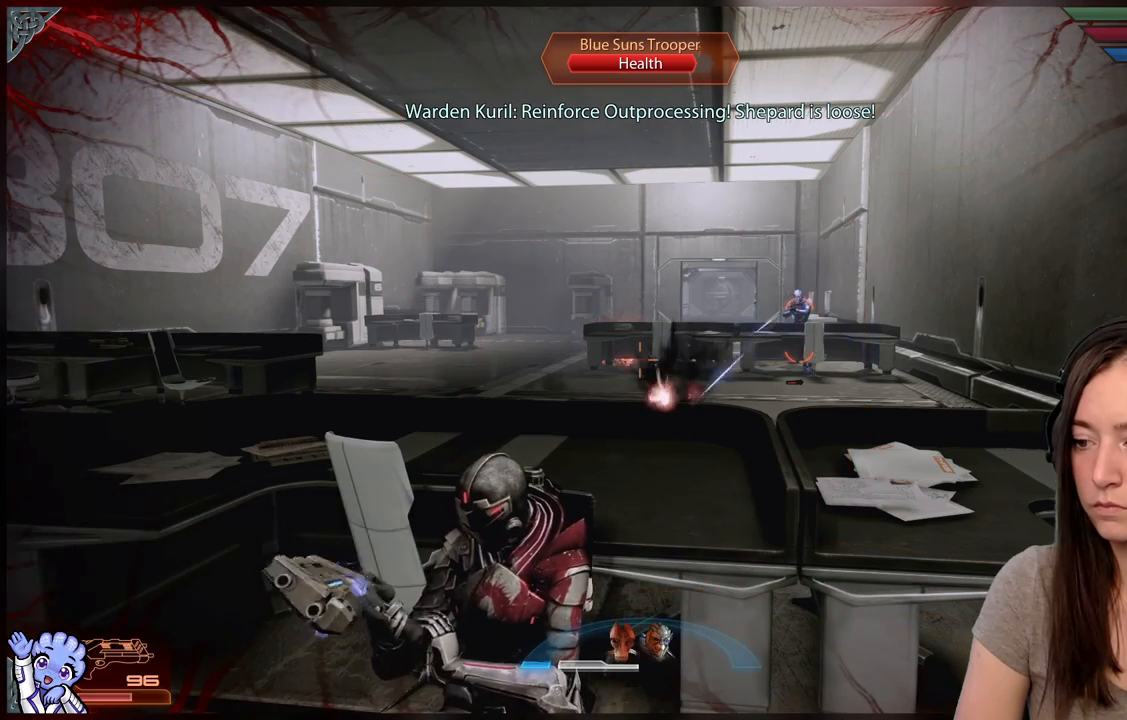
{"buttons": [], "left_stick": "center", "right_stick": "center", "events": [[250, "right_stick", "up-right"], [367, "right_stick", "center"]]}
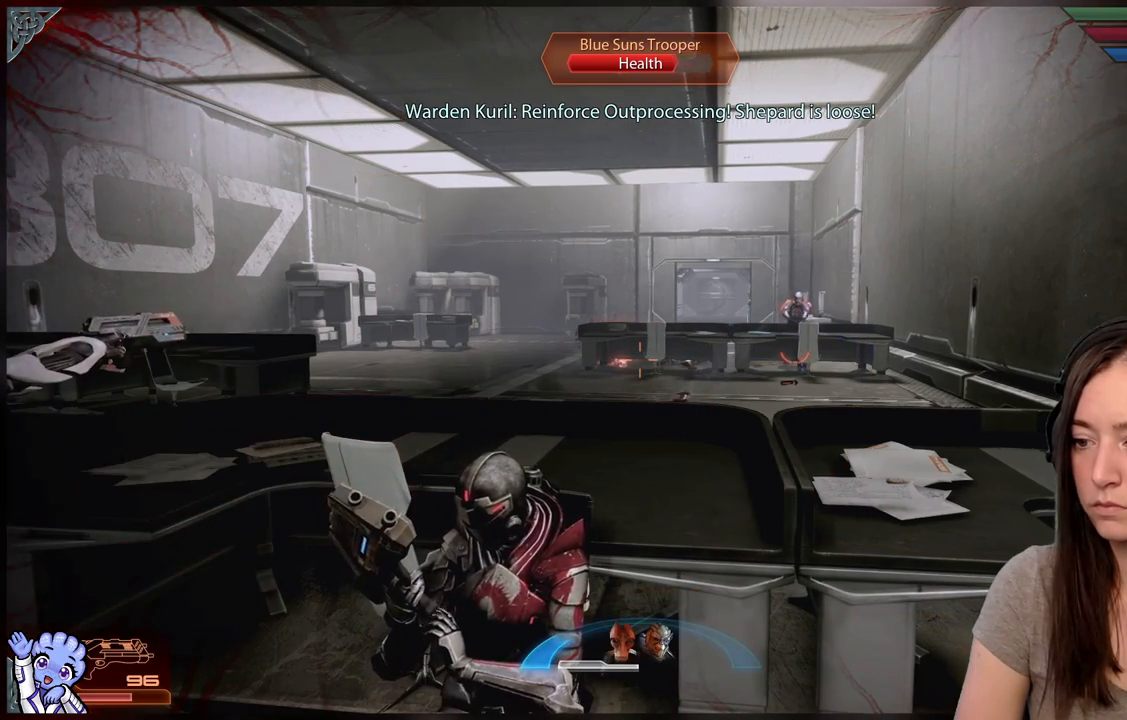
{"buttons": [], "left_stick": "center", "right_stick": "center", "events": [[317, "right_stick", "right"], [450, "right_stick", "center"]]}
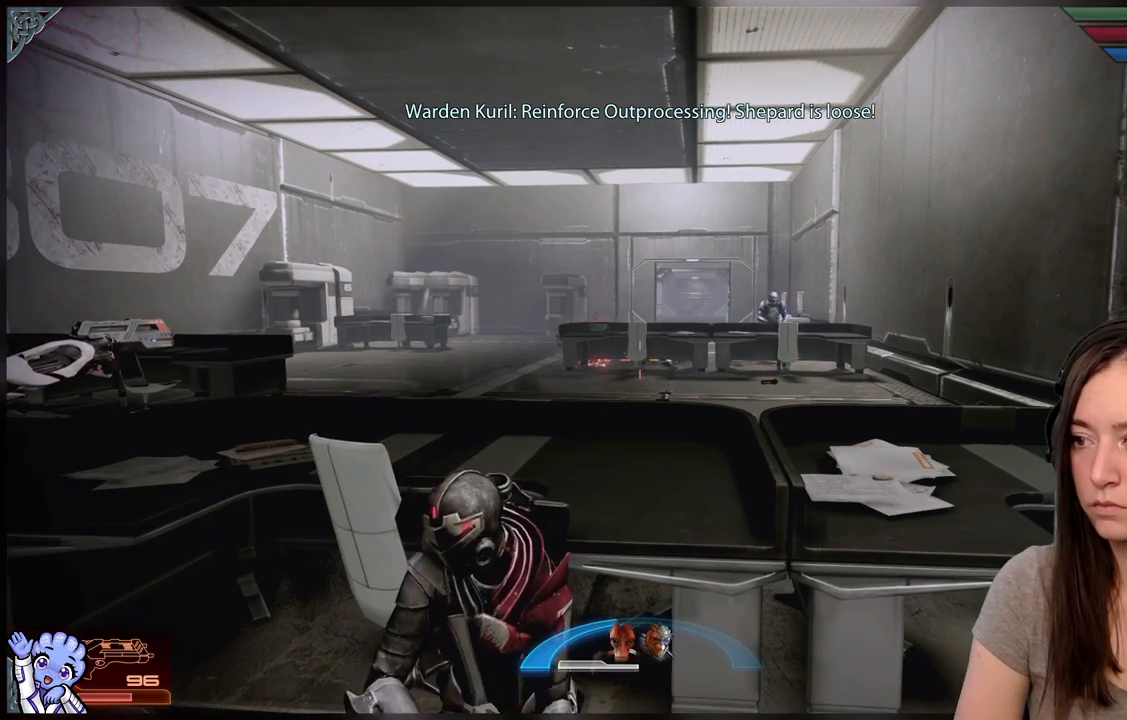
{"buttons": [], "left_stick": "center", "right_stick": "right", "events": [[367, "right_stick", "right"]]}
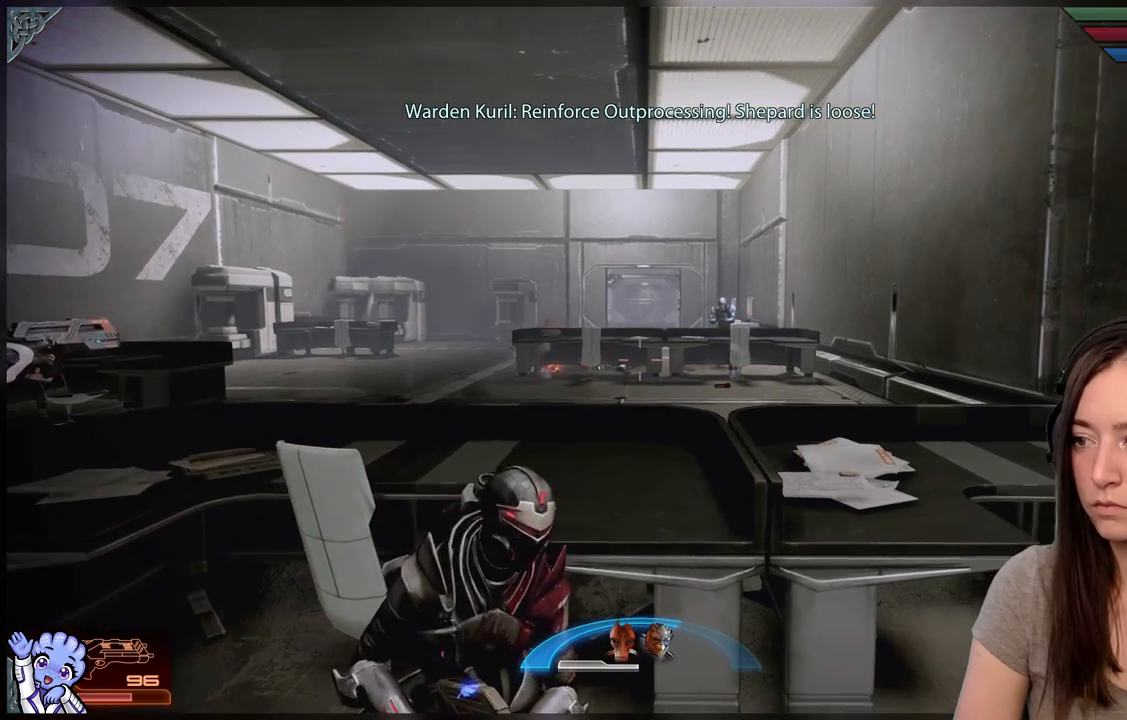
{"buttons": [], "left_stick": "center", "right_stick": "center", "events": [[83, "right_stick", "center"], [200, "right_stick", "up-right"], [383, "right_stick", "center"]]}
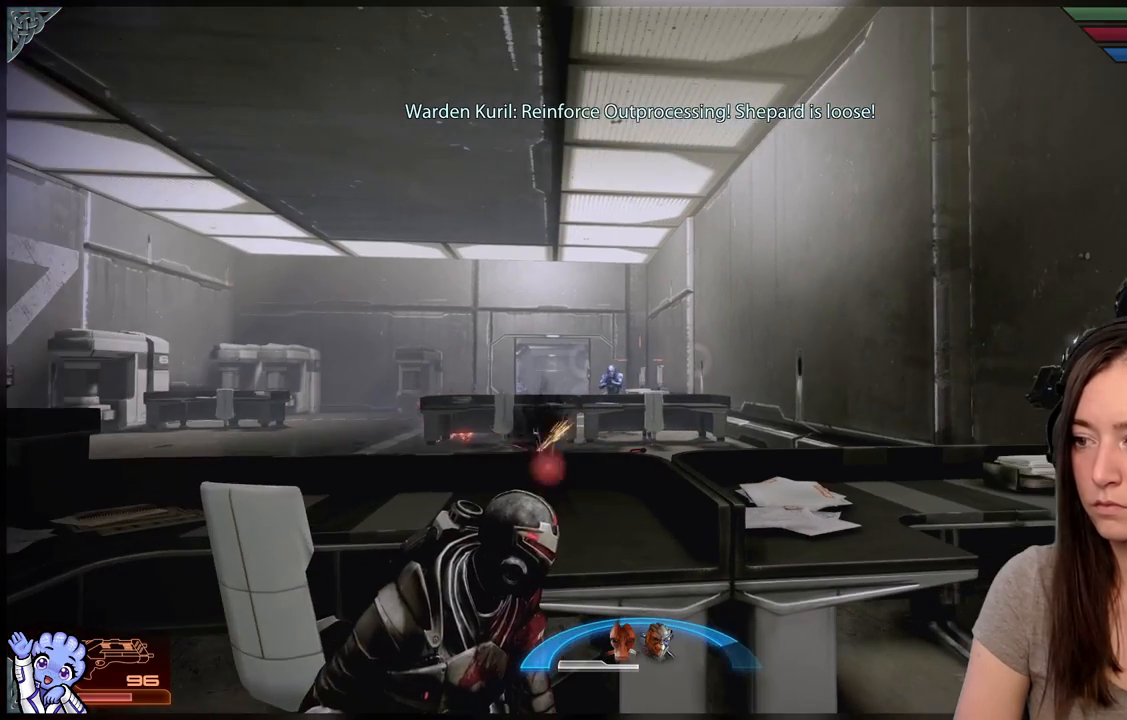
{"buttons": [], "left_stick": "center", "right_stick": "left", "events": [[167, "right_stick", "left"]]}
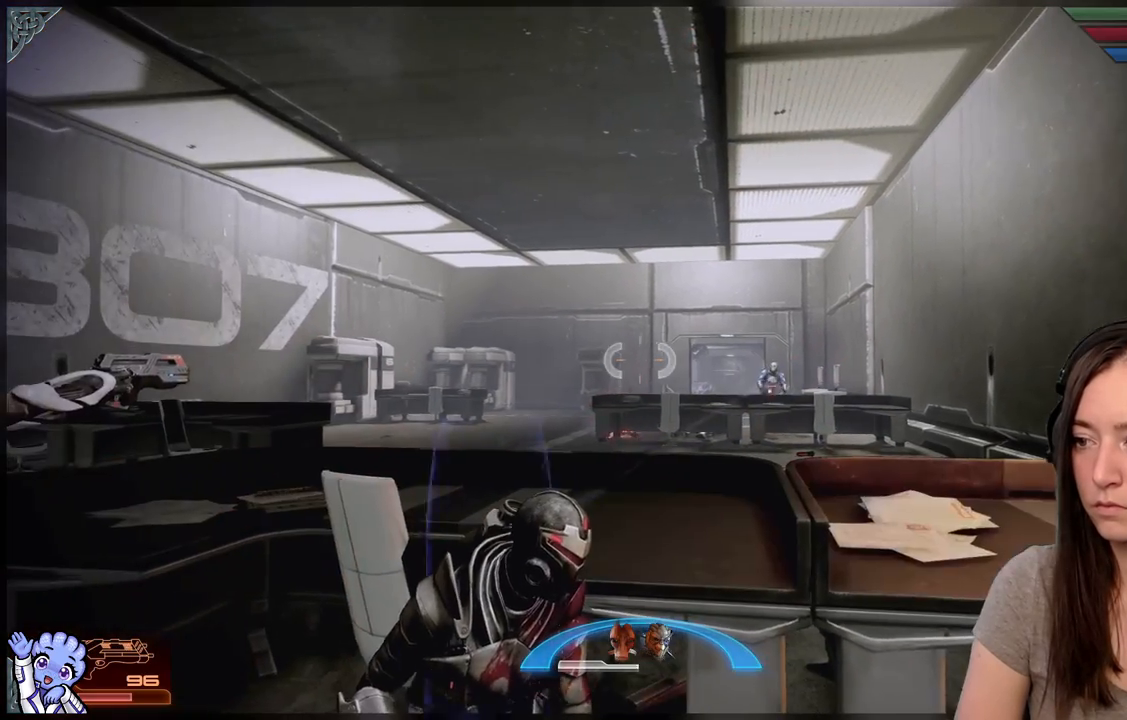
{"buttons": [], "left_stick": "center", "right_stick": "center", "events": [[100, "right_stick", "center"], [217, "right_stick", "down-right"], [433, "right_stick", "center"]]}
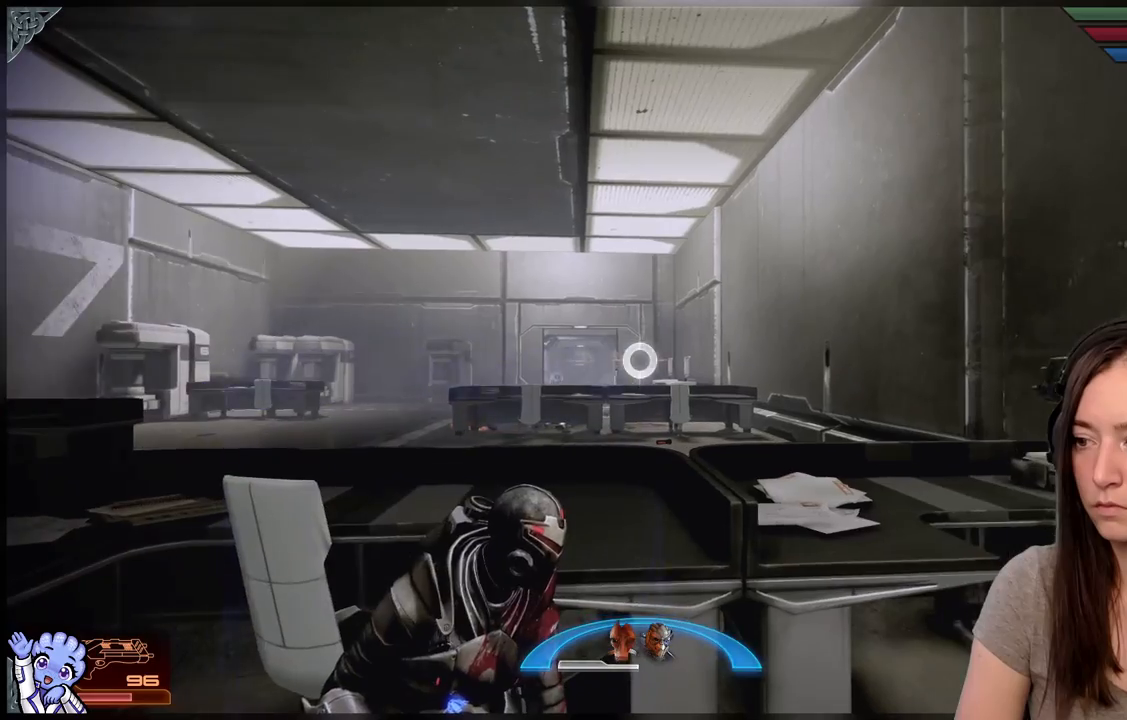
{"buttons": [], "left_stick": "center", "right_stick": "left", "events": [[83, "right_stick", "left"], [233, "right_stick", "center"], [367, "right_stick", "left"]]}
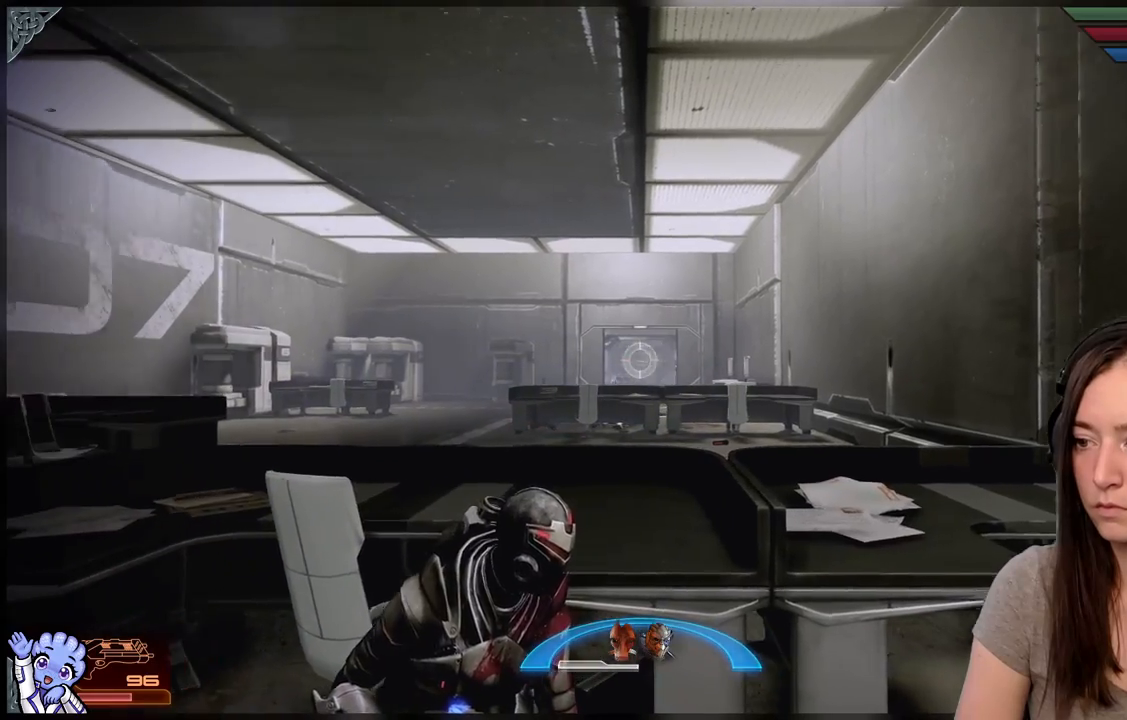
{"buttons": ["L2"], "left_stick": "center", "right_stick": "down", "events": [[33, "right_stick", "down-left"], [133, "right_stick", "center"], [233, "L2", "down"], [350, "right_stick", "down"]]}
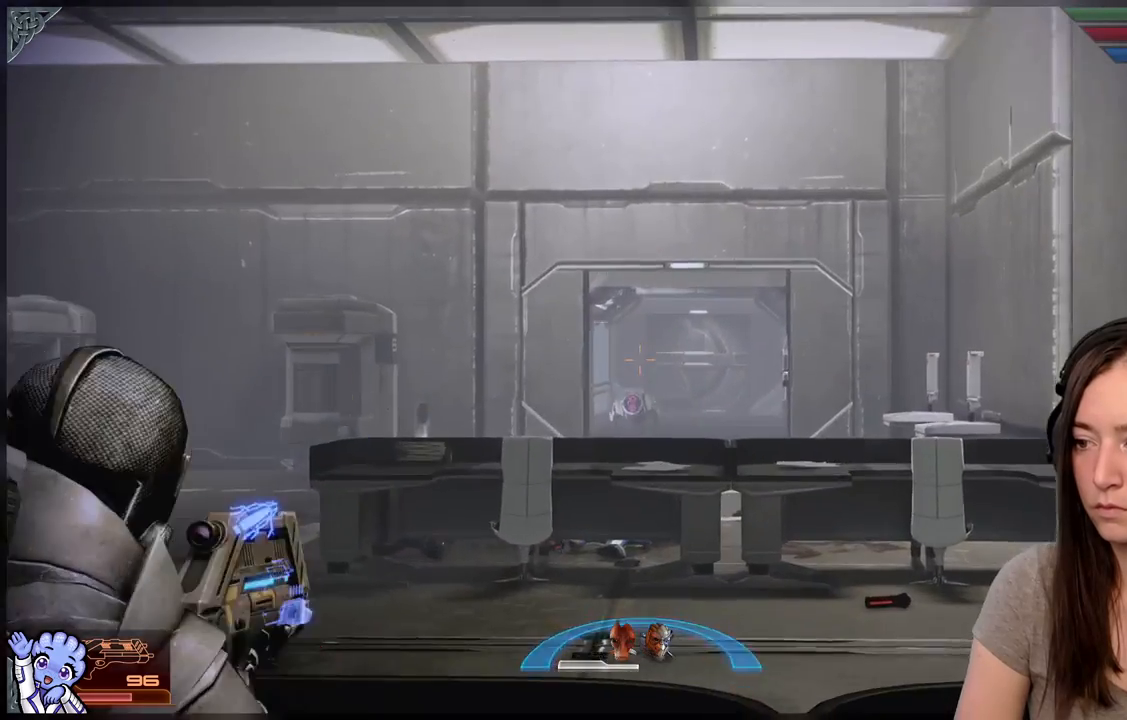
{"buttons": ["L2", "R2"], "left_stick": "center", "right_stick": "down", "events": [[150, "right_stick", "center"], [167, "R2", "down"], [267, "right_stick", "down"]]}
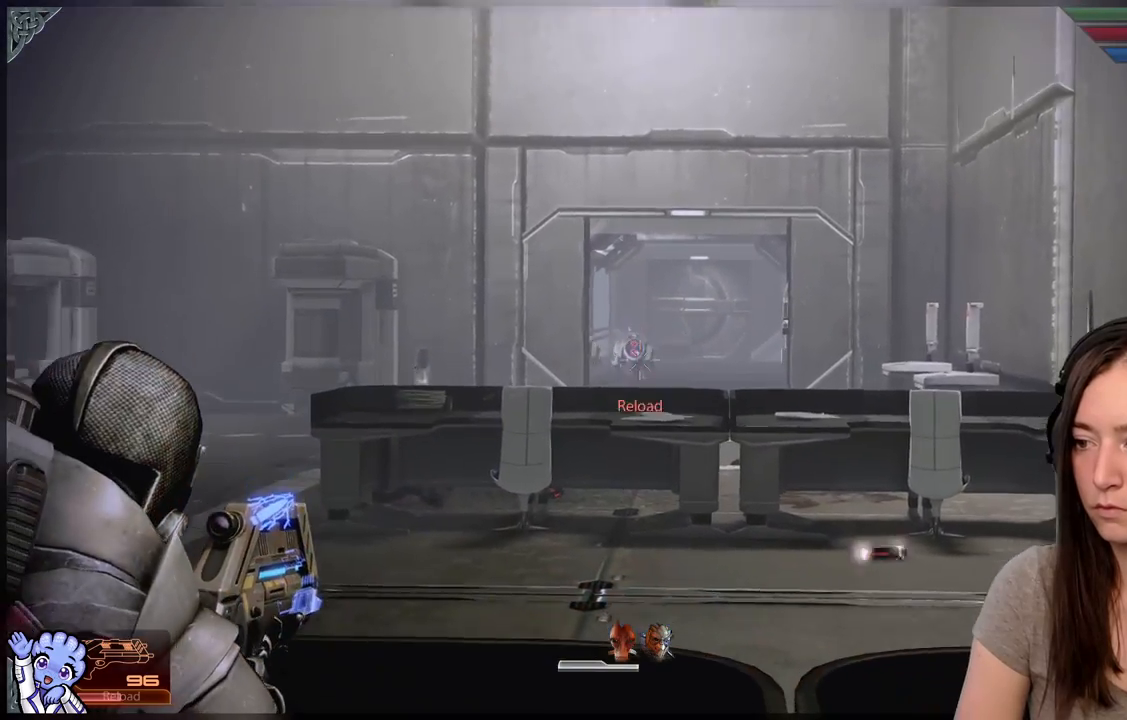
{"buttons": ["L2", "R2"], "left_stick": "center", "right_stick": "up", "events": [[67, "right_stick", "center"], [183, "right_stick", "up"]]}
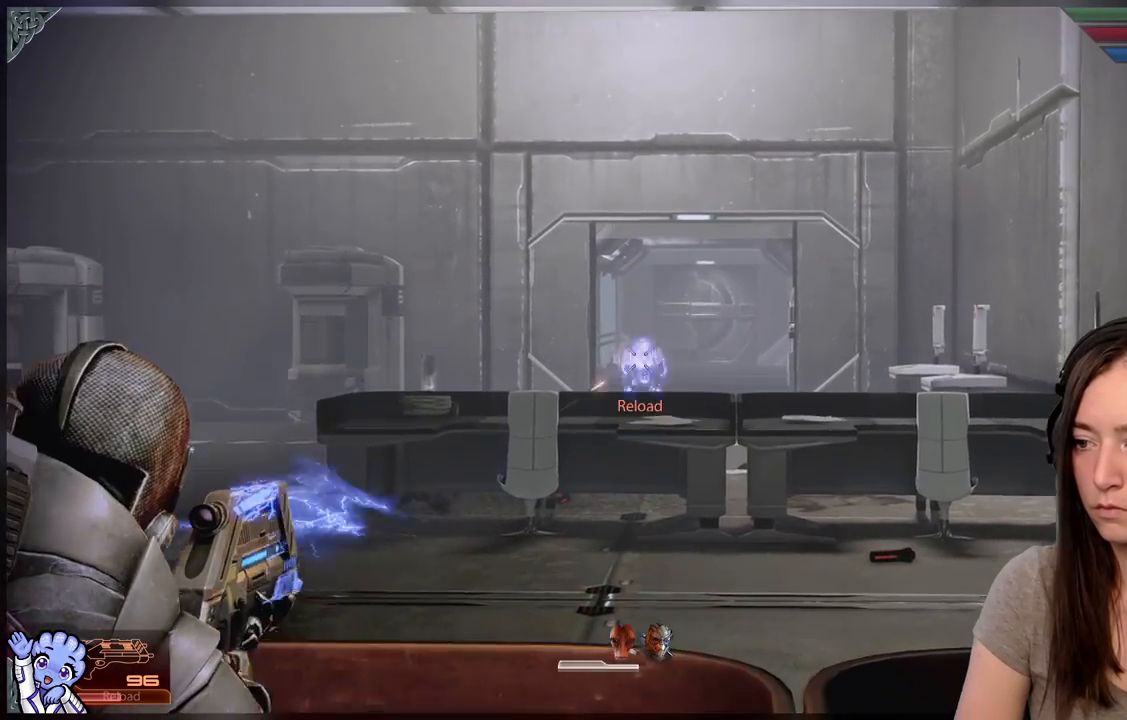
{"buttons": ["L2", "R2"], "left_stick": "center", "right_stick": "center", "events": [[67, "right_stick", "center"]]}
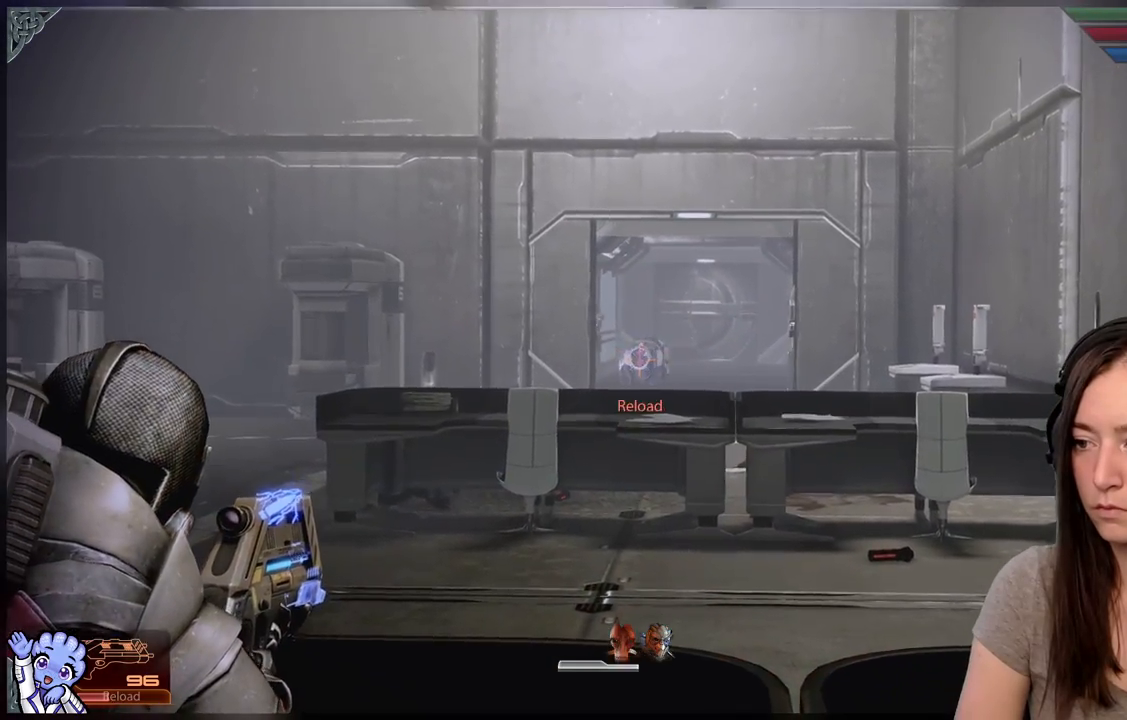
{"buttons": ["L2", "R2"], "left_stick": "center", "right_stick": "center", "events": [[350, "right_stick", "down"], [467, "right_stick", "center"]]}
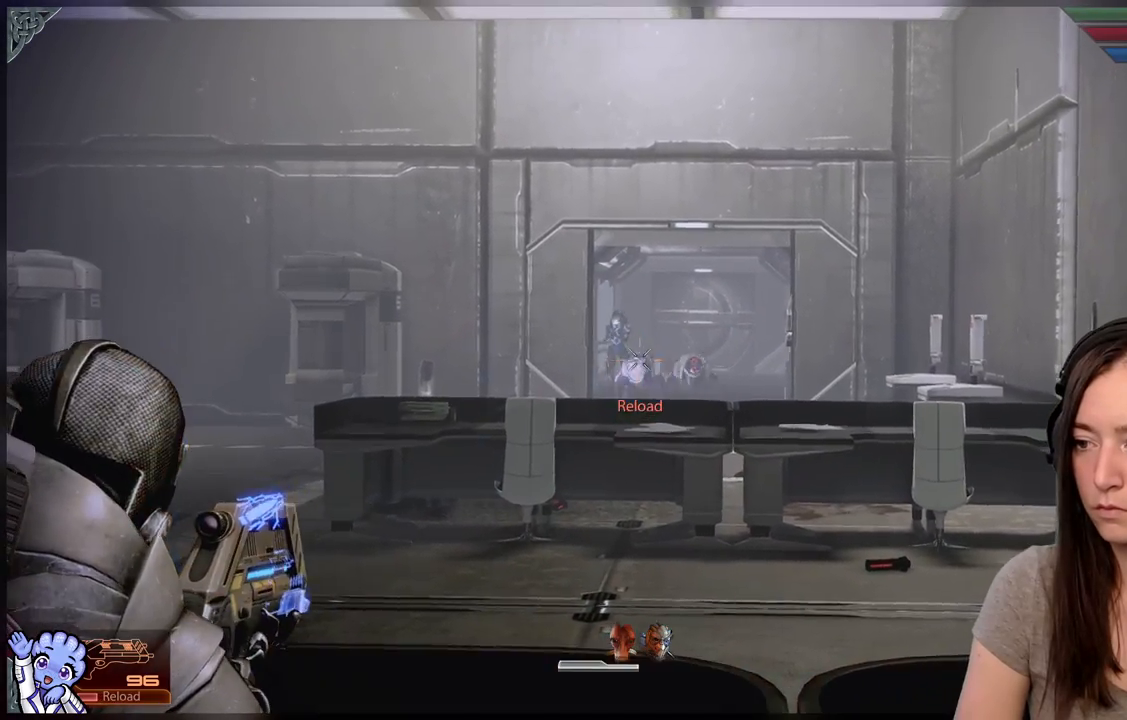
{"buttons": ["L2", "R2"], "left_stick": "center", "right_stick": "center", "events": []}
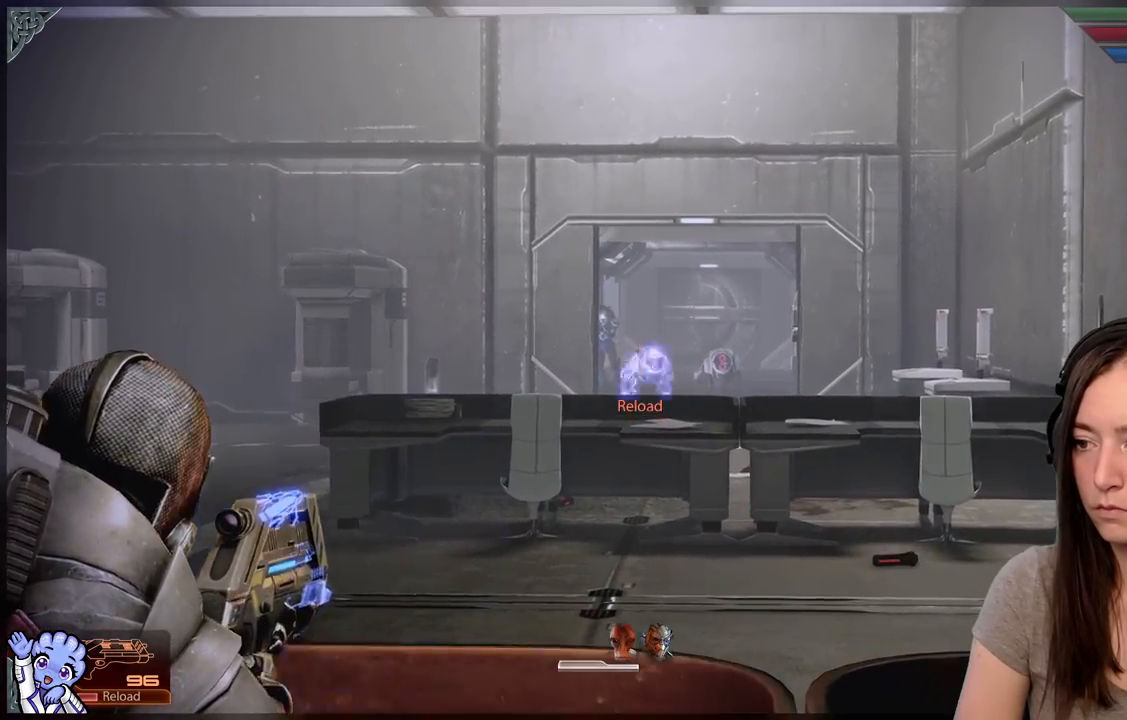
{"buttons": ["L2", "R2"], "left_stick": "center", "right_stick": "down", "events": [[67, "right_stick", "down"], [267, "right_stick", "center"], [467, "right_stick", "down"]]}
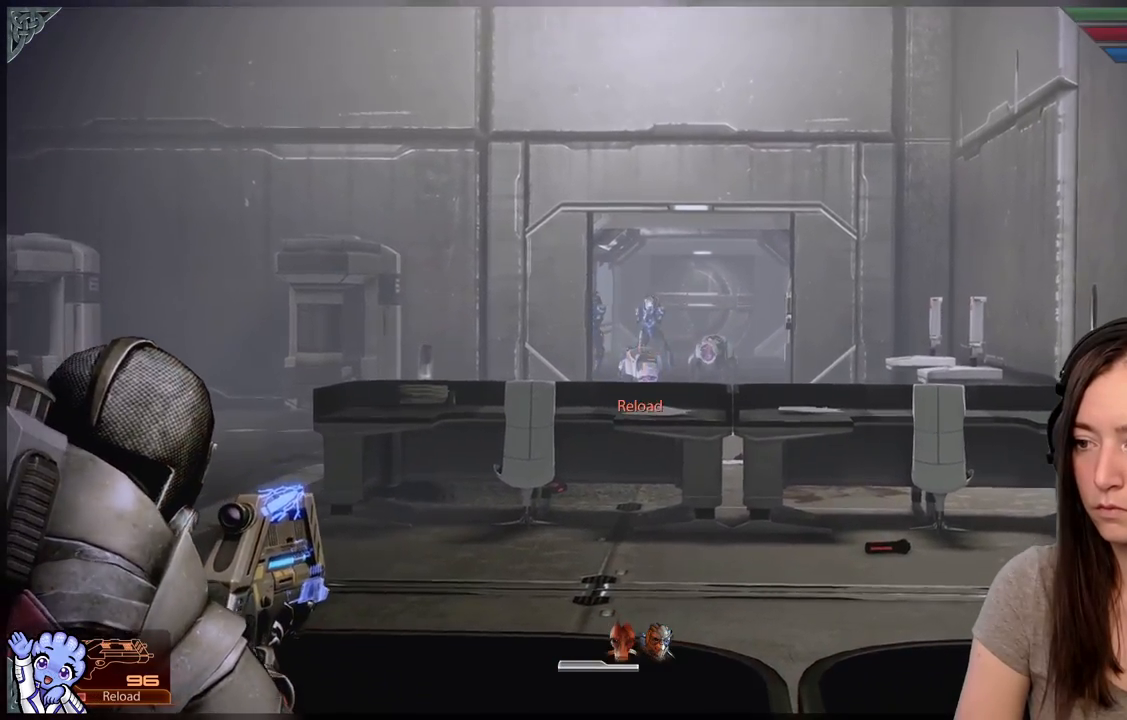
{"buttons": ["L2", "R2"], "left_stick": "center", "right_stick": "center", "events": [[83, "right_stick", "center"], [283, "right_stick", "down"], [500, "right_stick", "center"]]}
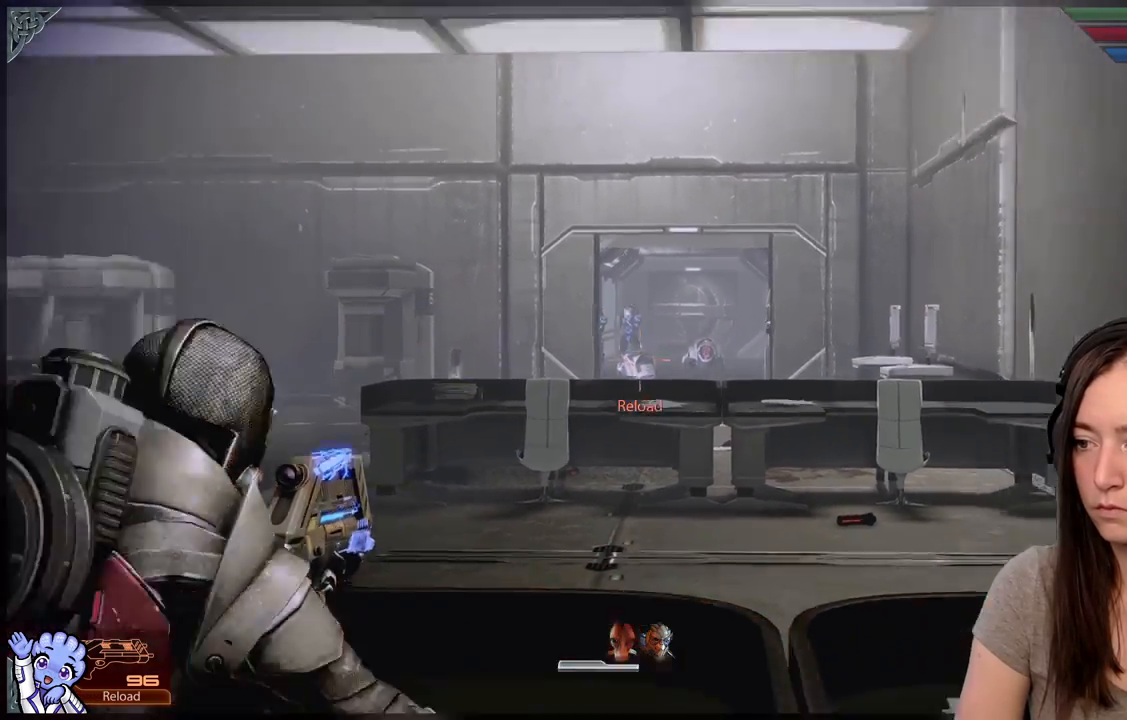
{"buttons": [], "left_stick": "center", "right_stick": "center", "events": [[233, "R2", "up"], [333, "L2", "up"]]}
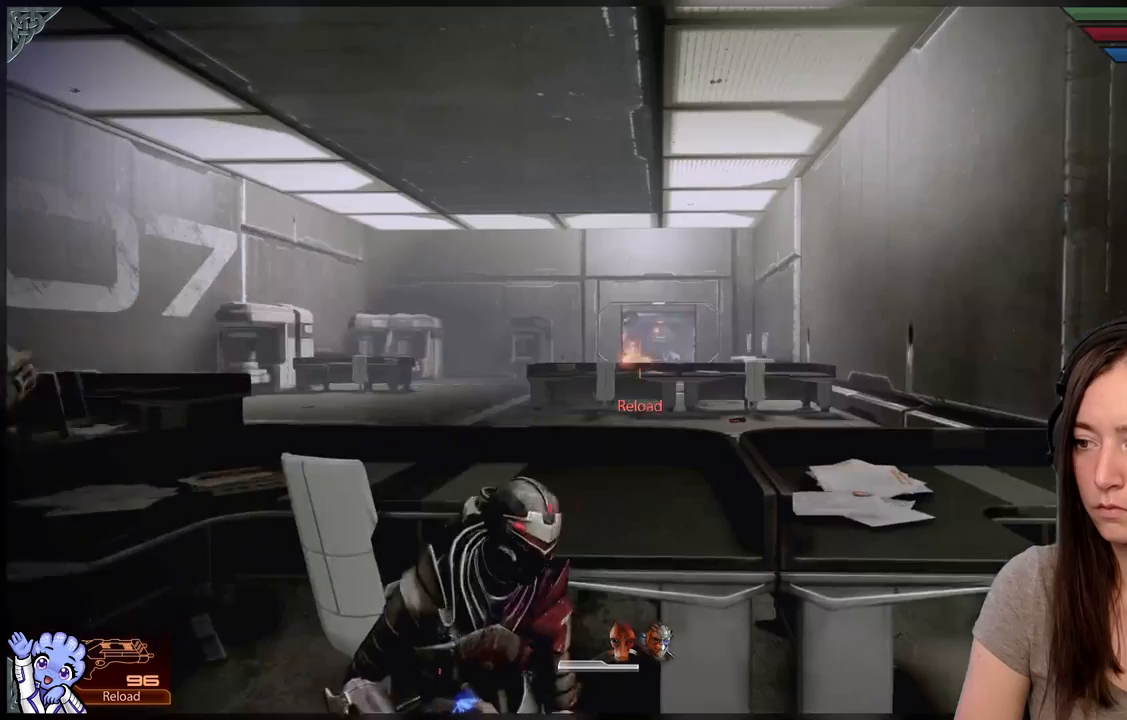
{"buttons": [], "left_stick": "center", "right_stick": "center", "events": []}
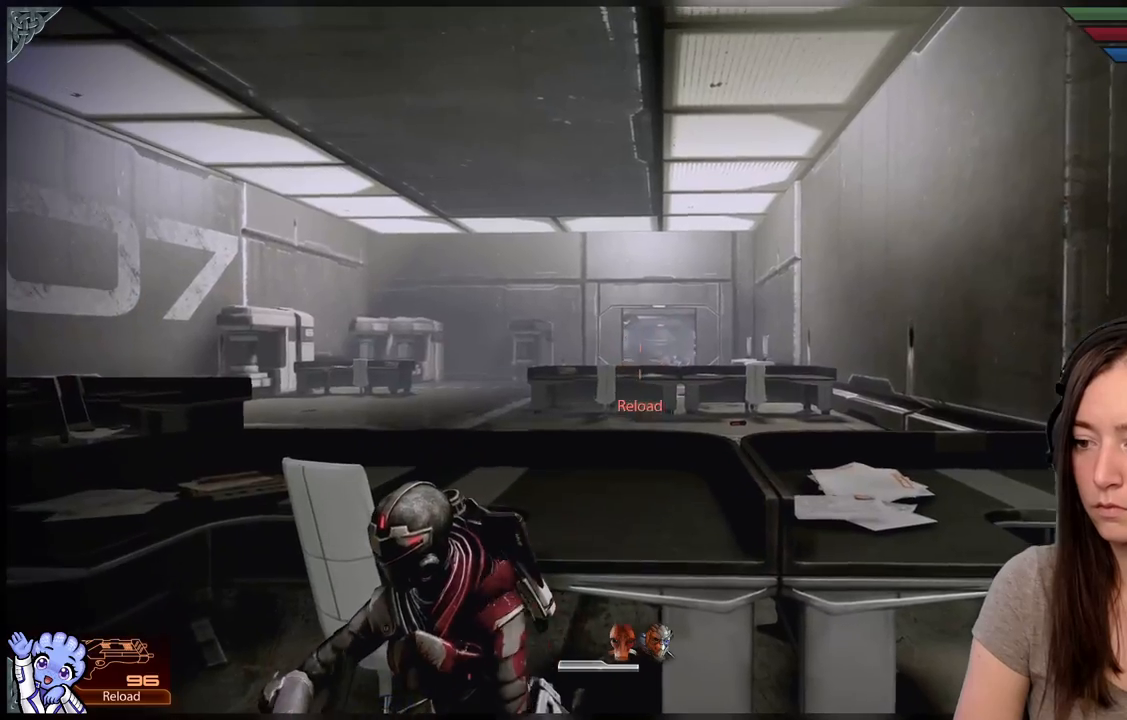
{"buttons": [], "left_stick": "center", "right_stick": "center", "events": [[250, "X", "down"], [317, "X", "up"]]}
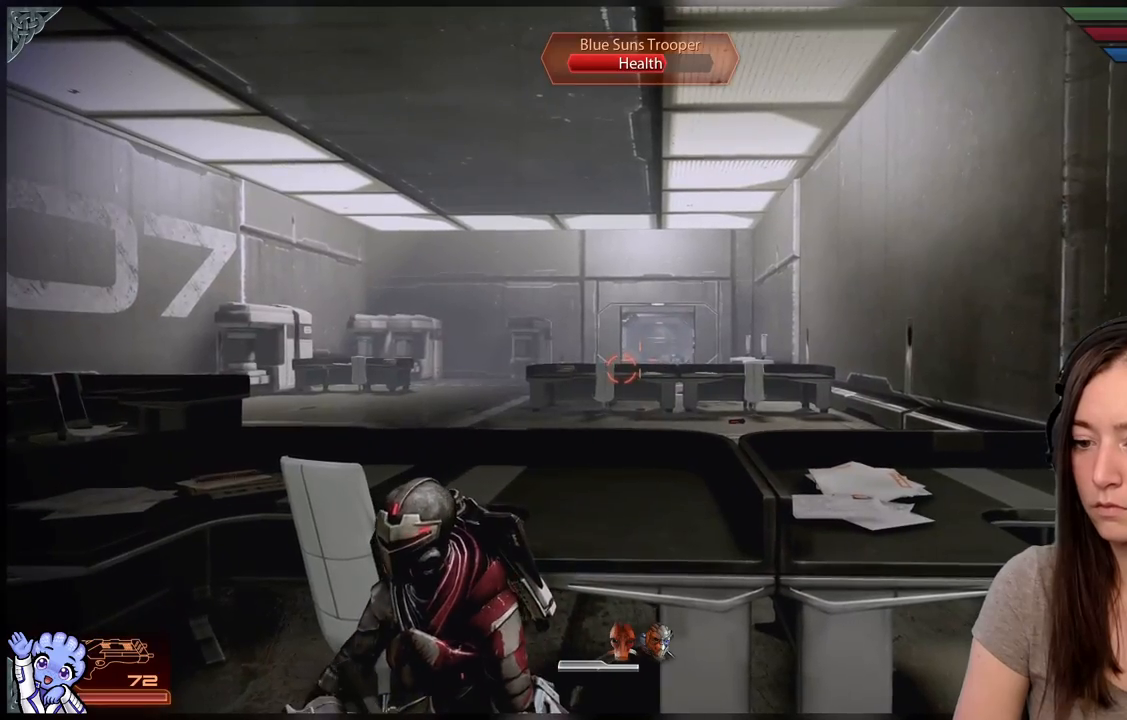
{"buttons": ["L2"], "left_stick": "center", "right_stick": "center", "events": [[300, "L2", "down"]]}
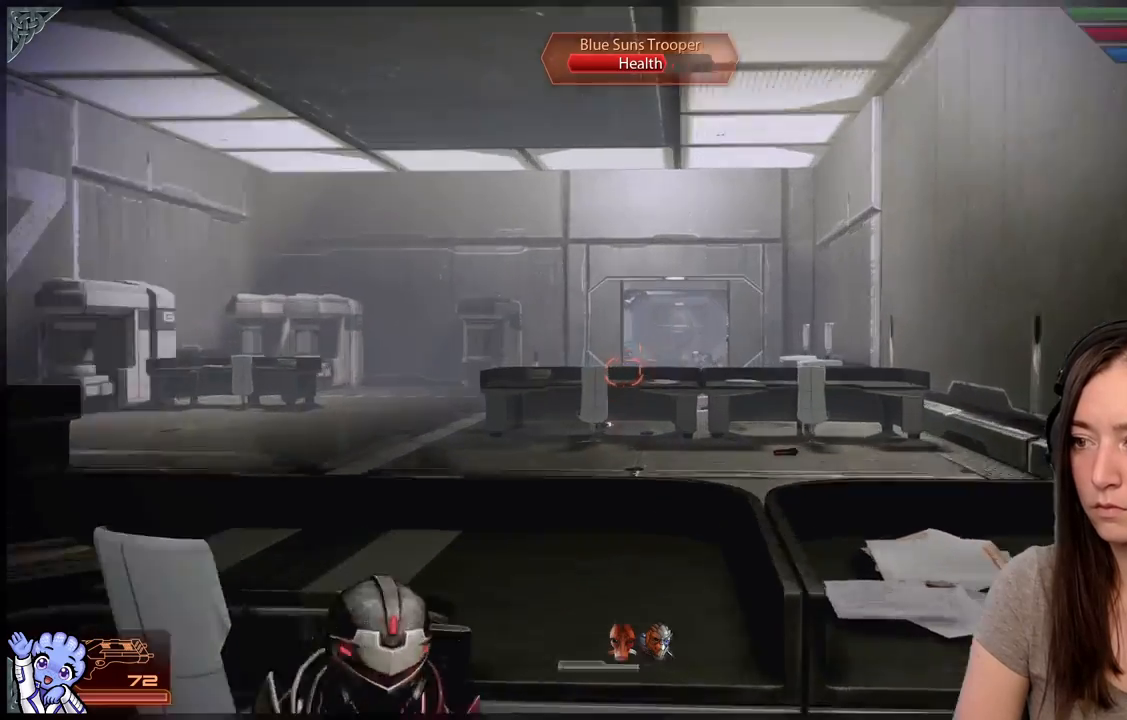
{"buttons": ["L2"], "left_stick": "center", "right_stick": "right", "events": [[250, "right_stick", "up-right"], [367, "right_stick", "right"]]}
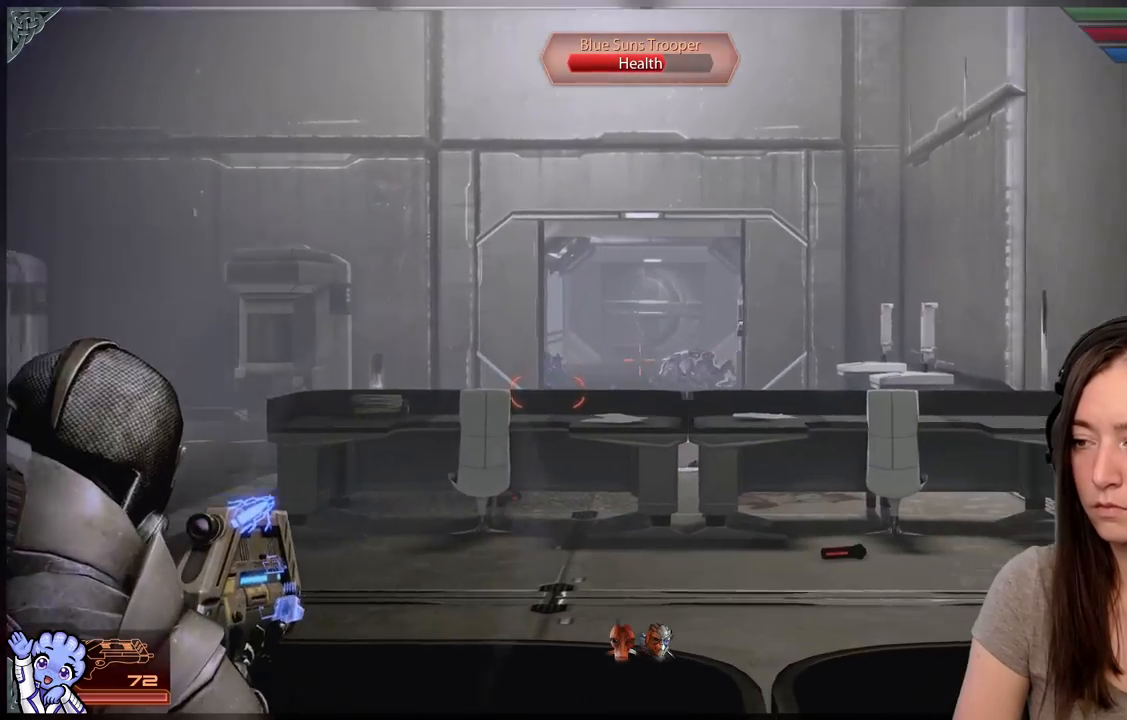
{"buttons": ["L2", "R2"], "left_stick": "center", "right_stick": "center", "events": [[283, "right_stick", "center"], [333, "R2", "down"]]}
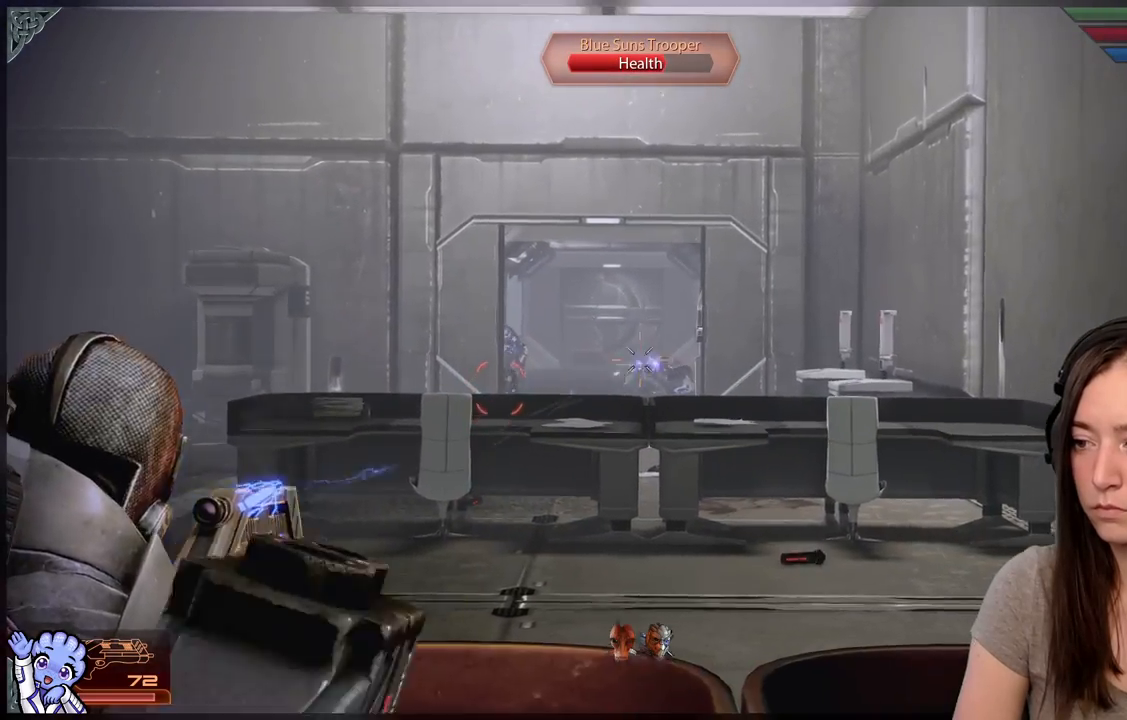
{"buttons": ["L2", "R2"], "left_stick": "center", "right_stick": "center", "events": [[17, "right_stick", "down-right"], [200, "right_stick", "center"], [300, "right_stick", "down-right"], [483, "right_stick", "center"]]}
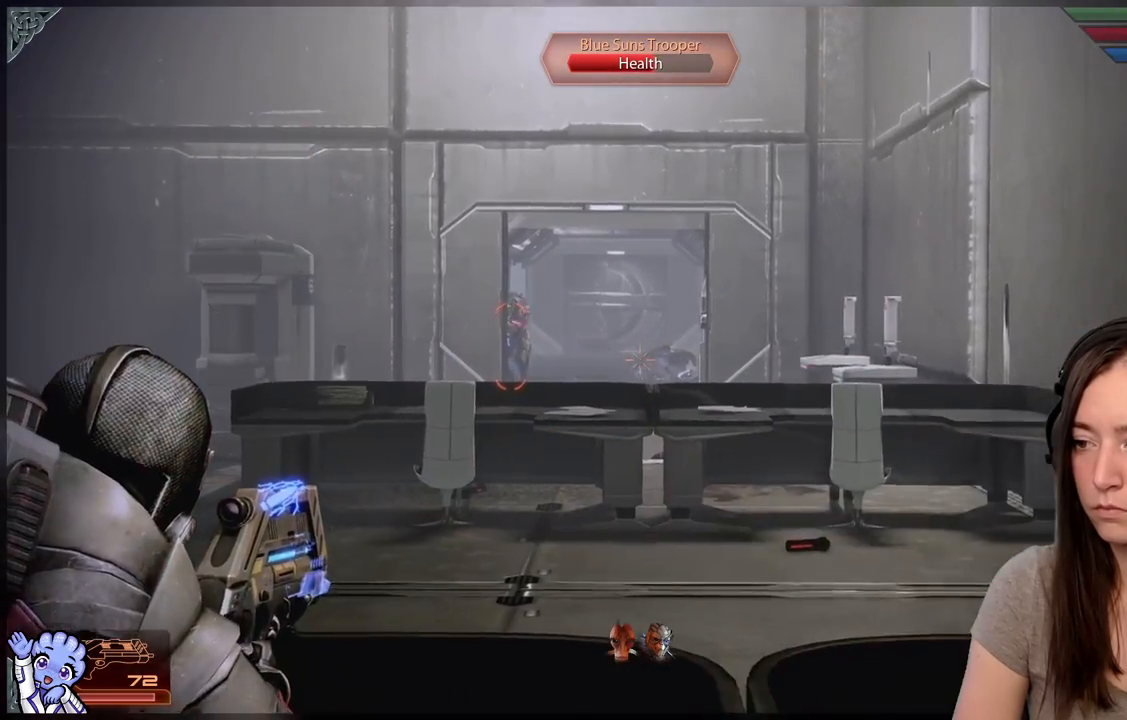
{"buttons": ["L2"], "left_stick": "center", "right_stick": "center", "events": [[100, "right_stick", "right"], [400, "right_stick", "center"], [483, "R2", "up"]]}